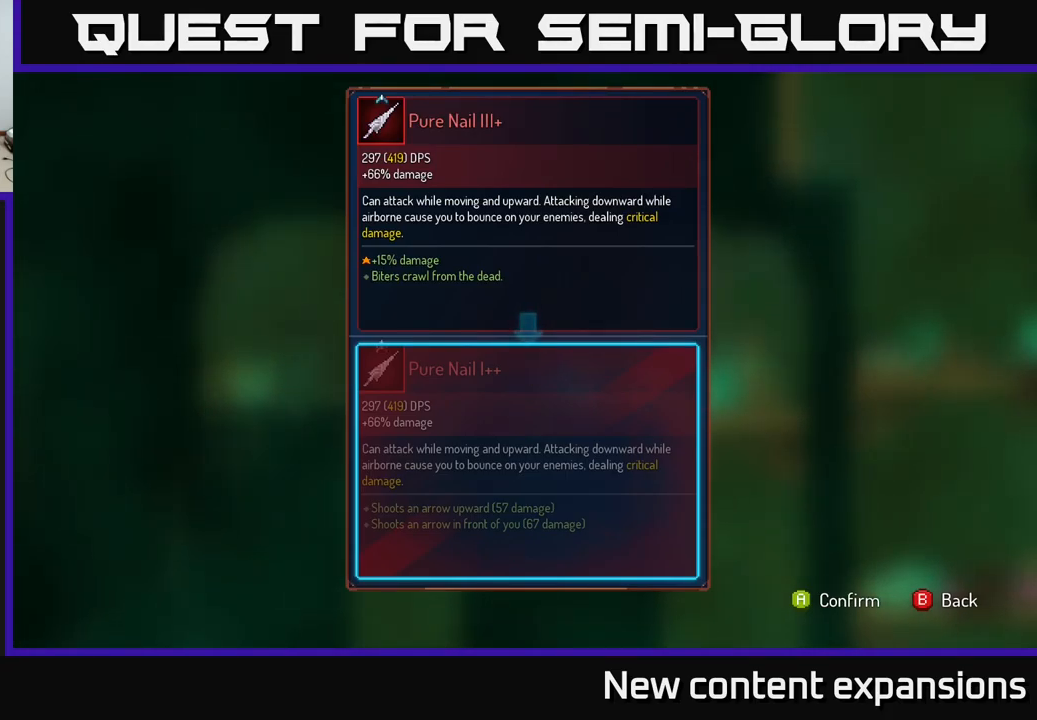
Gameplay with a controller (Xbox layout); each line is a JSON object with the inputs held at the frame after it. "events" lists button and stick changes between this image and that frame as [ms after this image, input, new state], when the widget could be followed in between.
{"buttons": [], "left_stick": "center", "right_stick": "center", "events": [[50, "A", "down"], [133, "A", "up"]]}
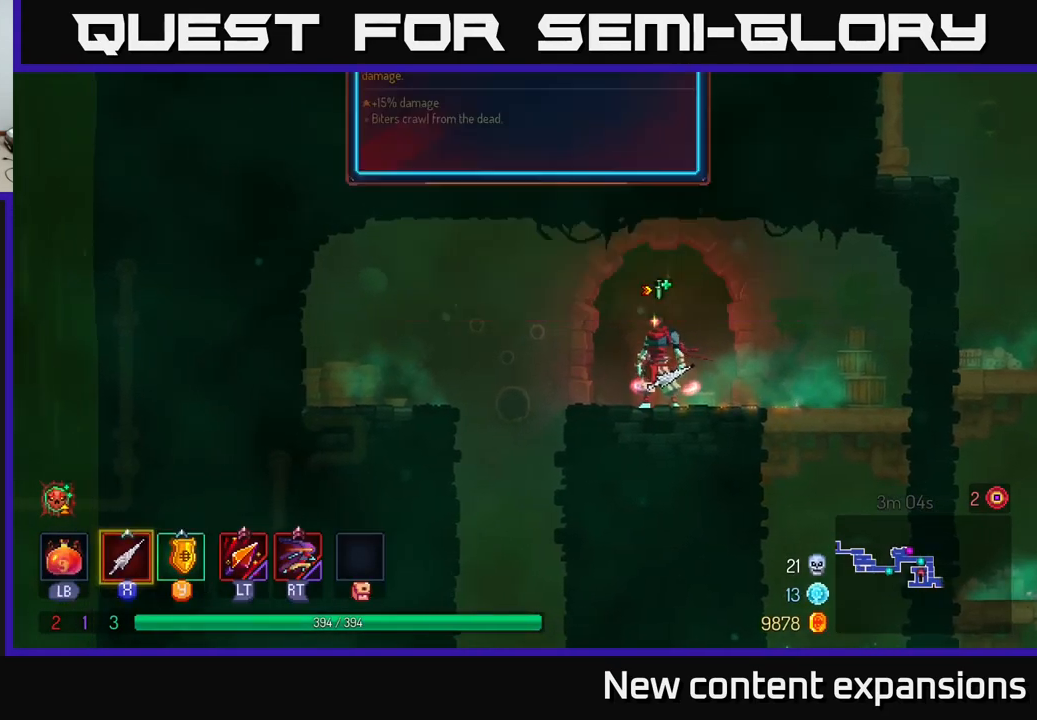
{"buttons": [], "left_stick": "center", "right_stick": "center", "events": [[183, "left_stick", "left"], [450, "left_stick", "center"]]}
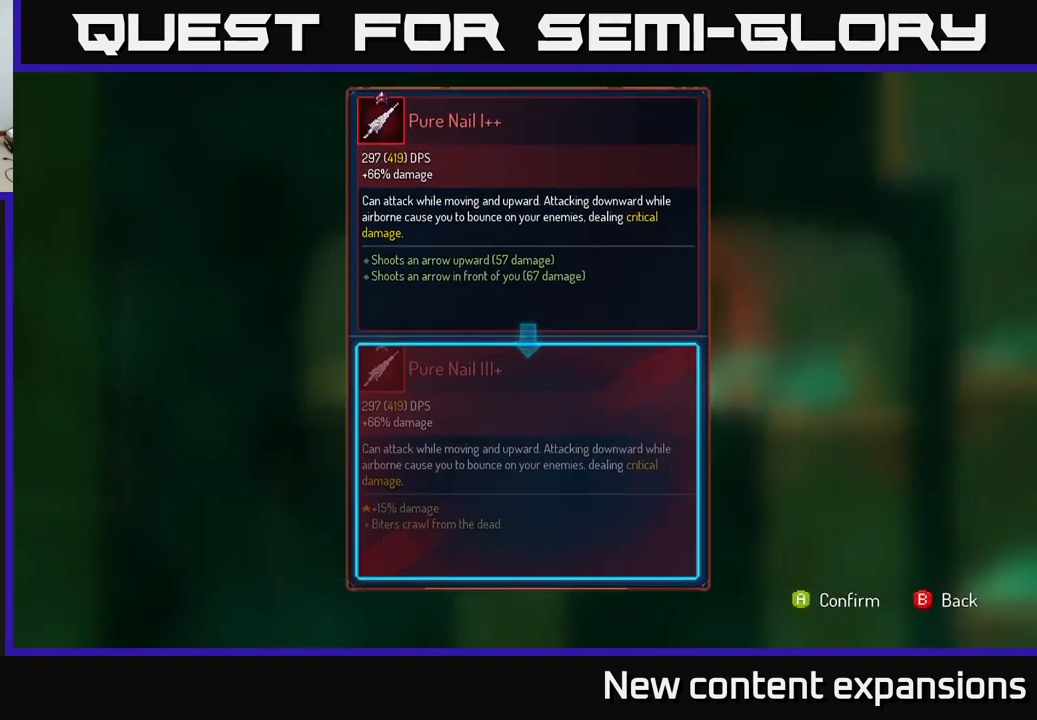
{"buttons": [], "left_stick": "left", "right_stick": "center", "events": [[200, "B", "down"], [267, "left_stick", "left"], [283, "B", "up"]]}
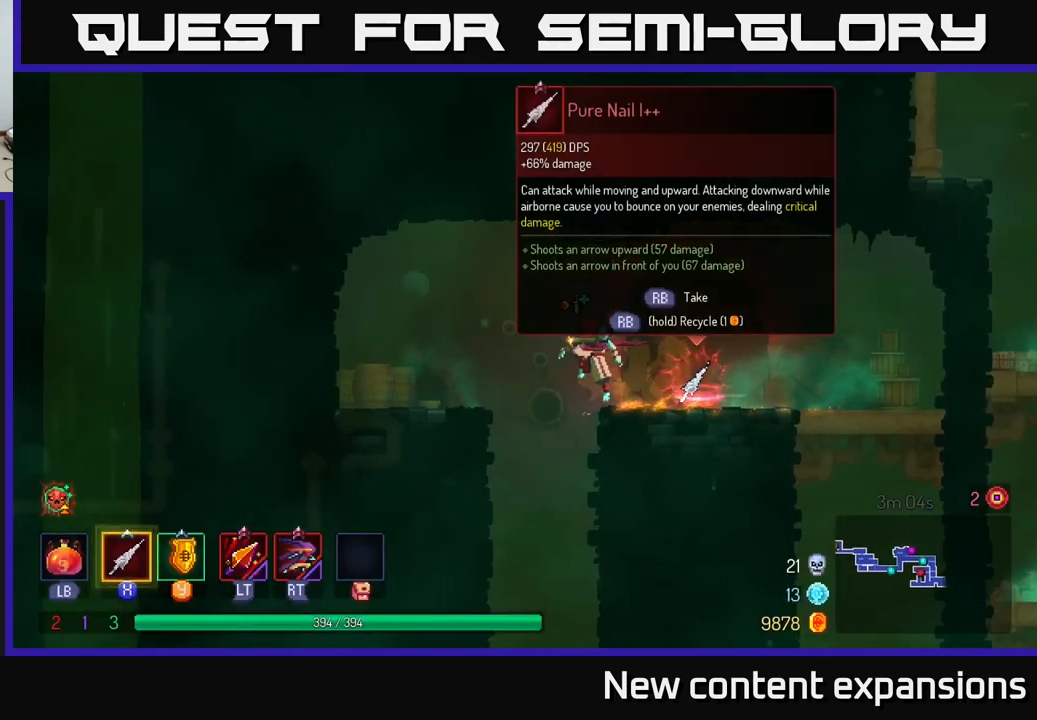
{"buttons": [], "left_stick": "right", "right_stick": "center", "events": [[133, "left_stick", "down"], [167, "A", "down"], [233, "A", "up"], [300, "A", "down"], [300, "left_stick", "down-right"], [400, "A", "up"], [400, "left_stick", "center"], [500, "left_stick", "right"]]}
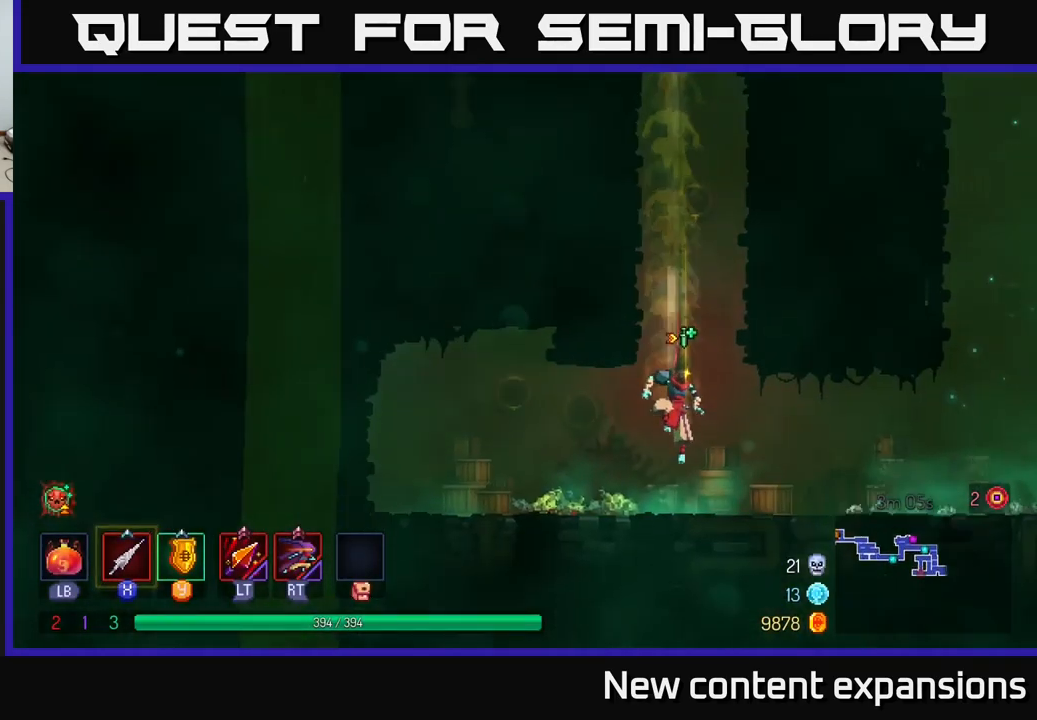
{"buttons": ["B"], "left_stick": "right", "right_stick": "center", "events": [[183, "B", "down"], [300, "B", "up"], [417, "B", "down"]]}
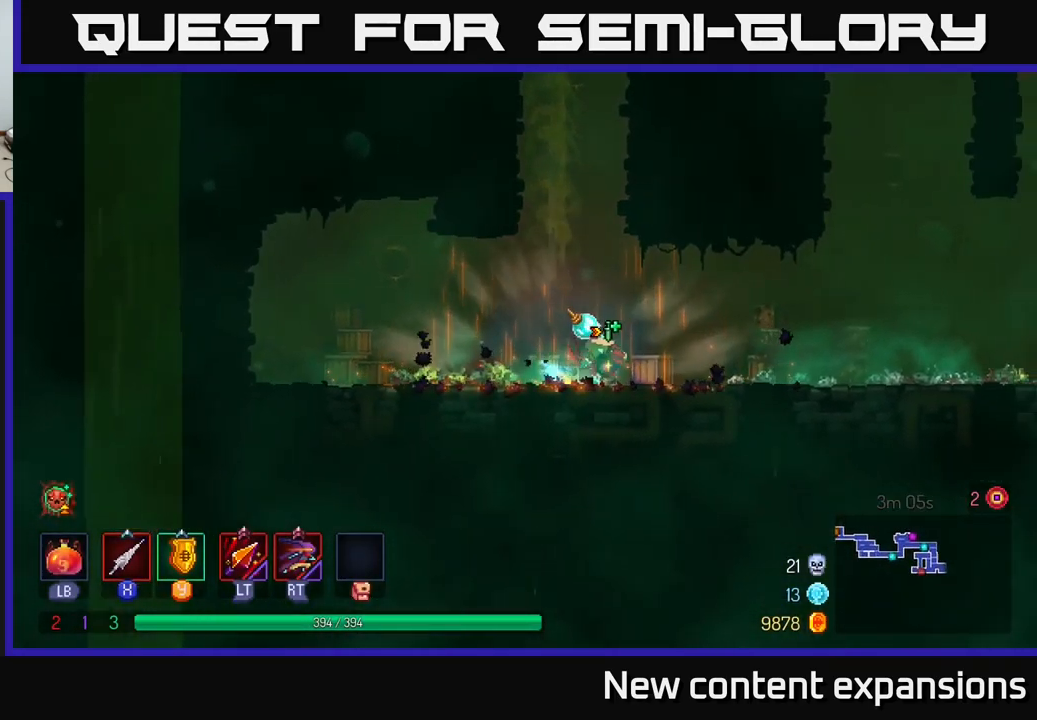
{"buttons": [], "left_stick": "right", "right_stick": "center", "events": [[50, "B", "up"]]}
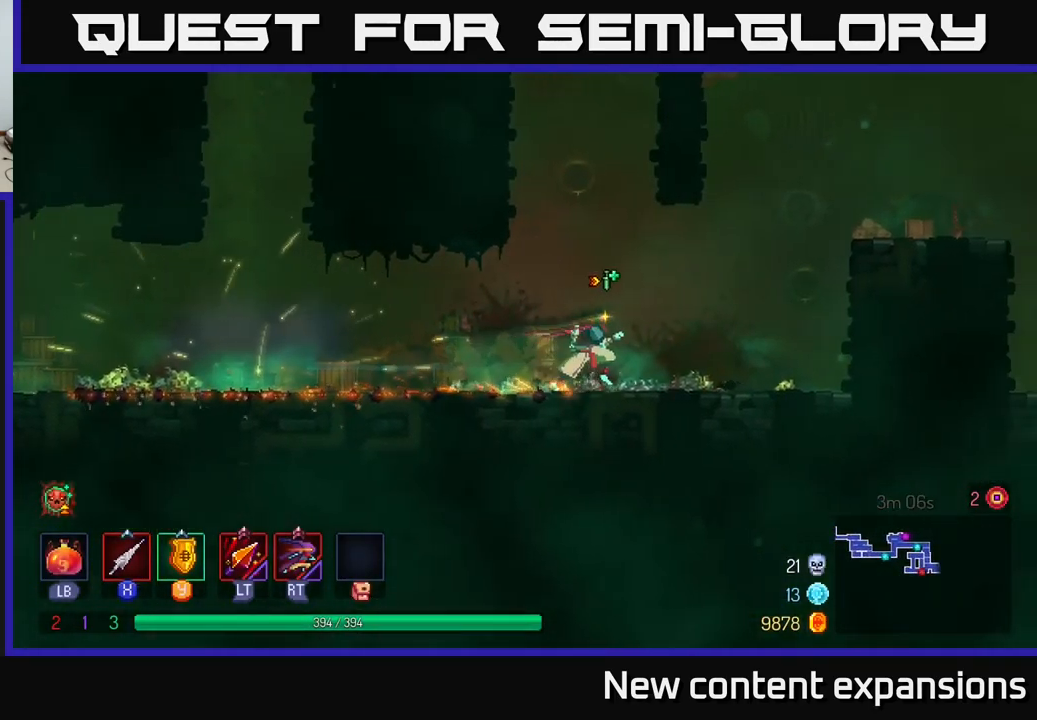
{"buttons": ["A"], "left_stick": "right", "right_stick": "center", "events": [[233, "A", "down"], [350, "A", "up"], [400, "A", "down"]]}
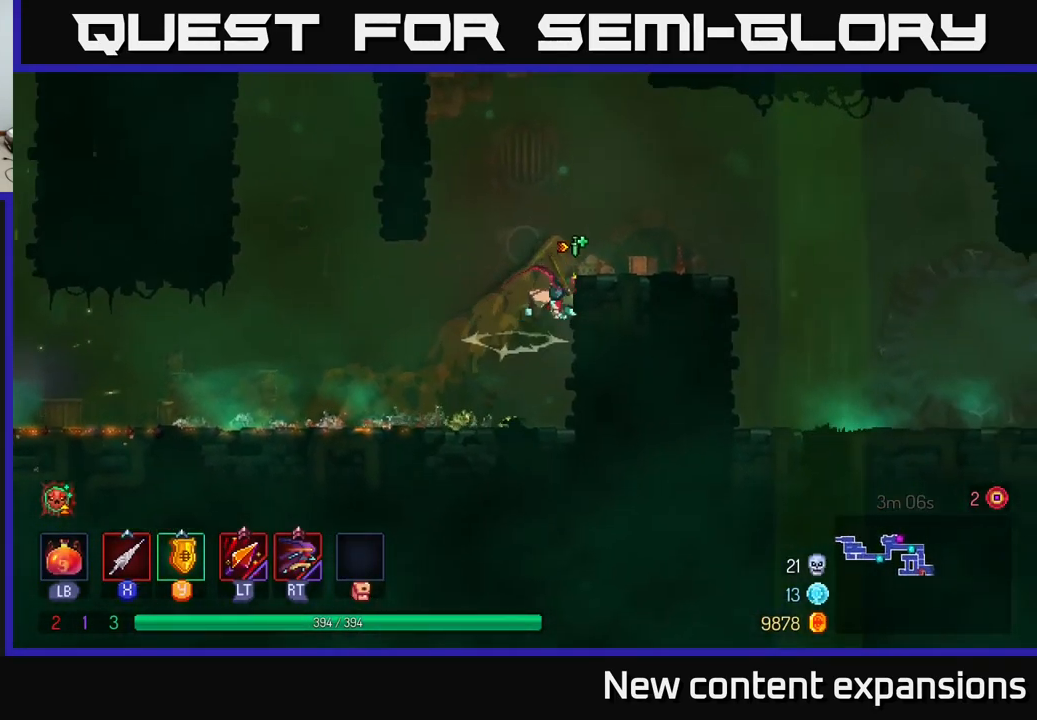
{"buttons": [], "left_stick": "right", "right_stick": "center", "events": [[33, "A", "up"]]}
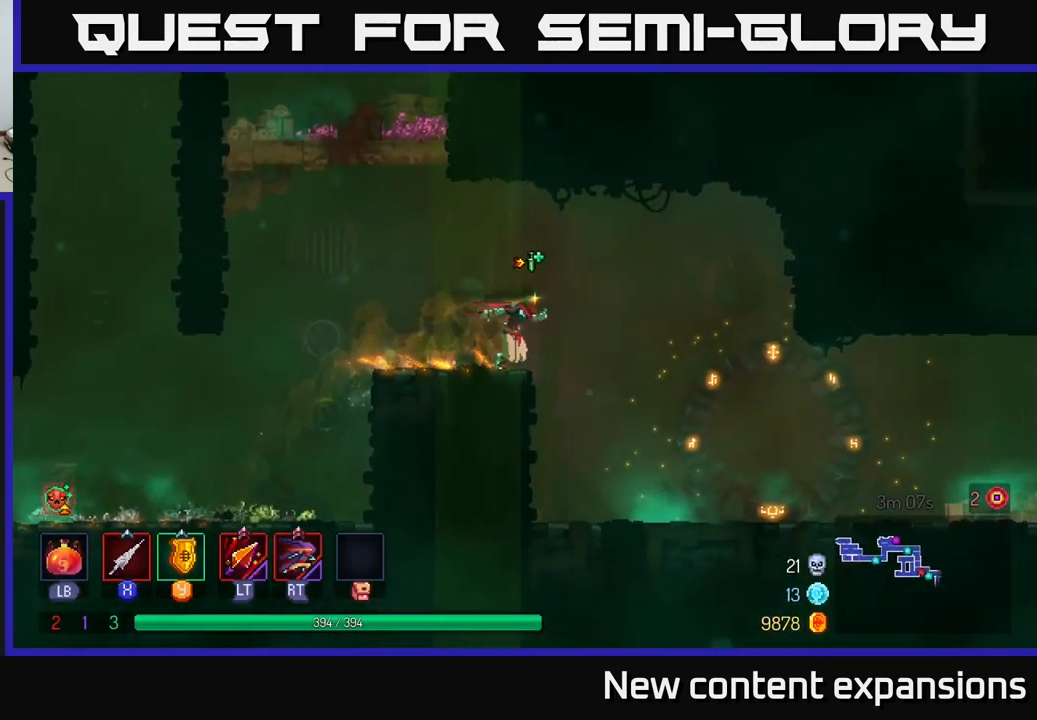
{"buttons": ["B"], "left_stick": "right", "right_stick": "center", "events": [[400, "B", "down"]]}
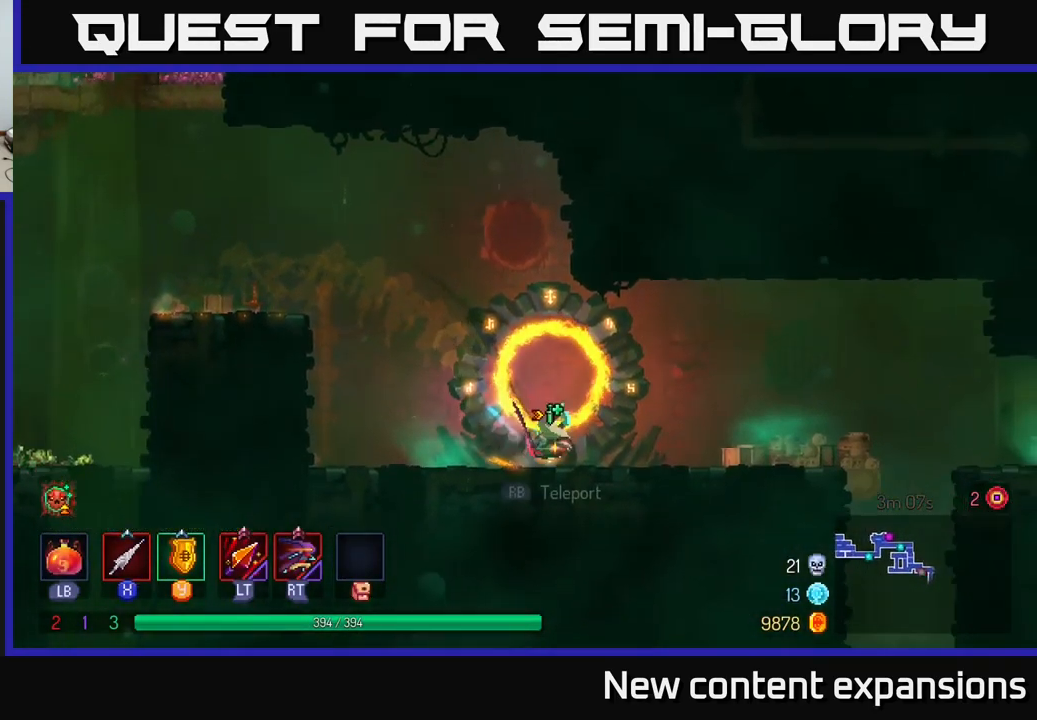
{"buttons": [], "left_stick": "right", "right_stick": "center", "events": [[50, "B", "up"]]}
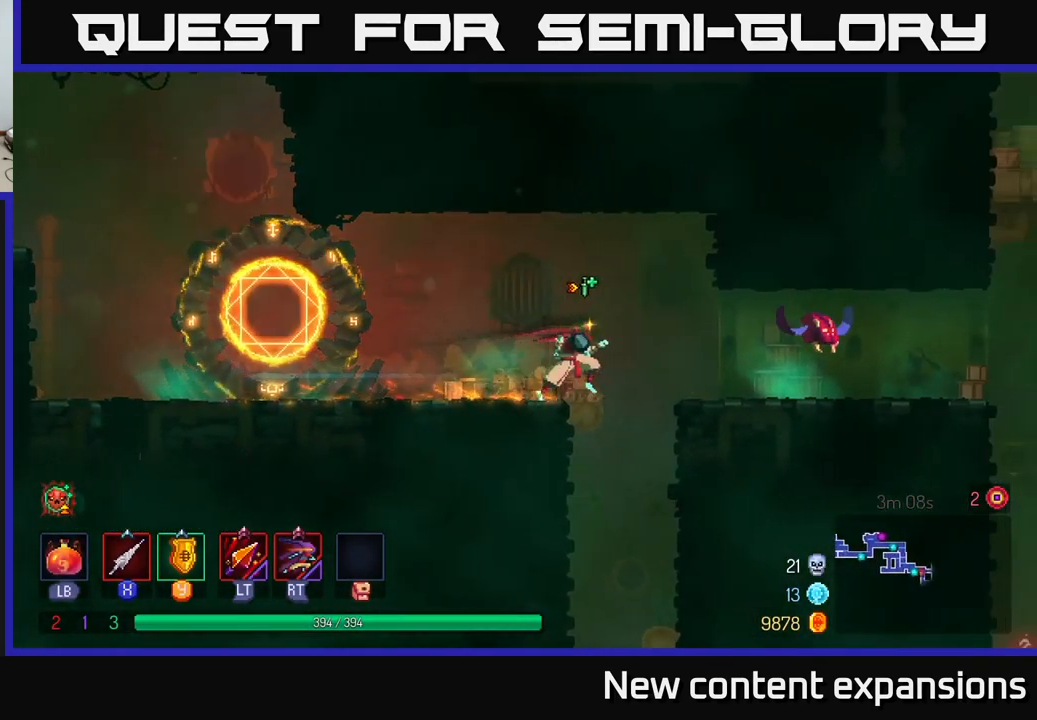
{"buttons": [], "left_stick": "right", "right_stick": "center", "events": [[167, "A", "down"], [217, "A", "up"], [267, "X", "down"], [350, "X", "up"]]}
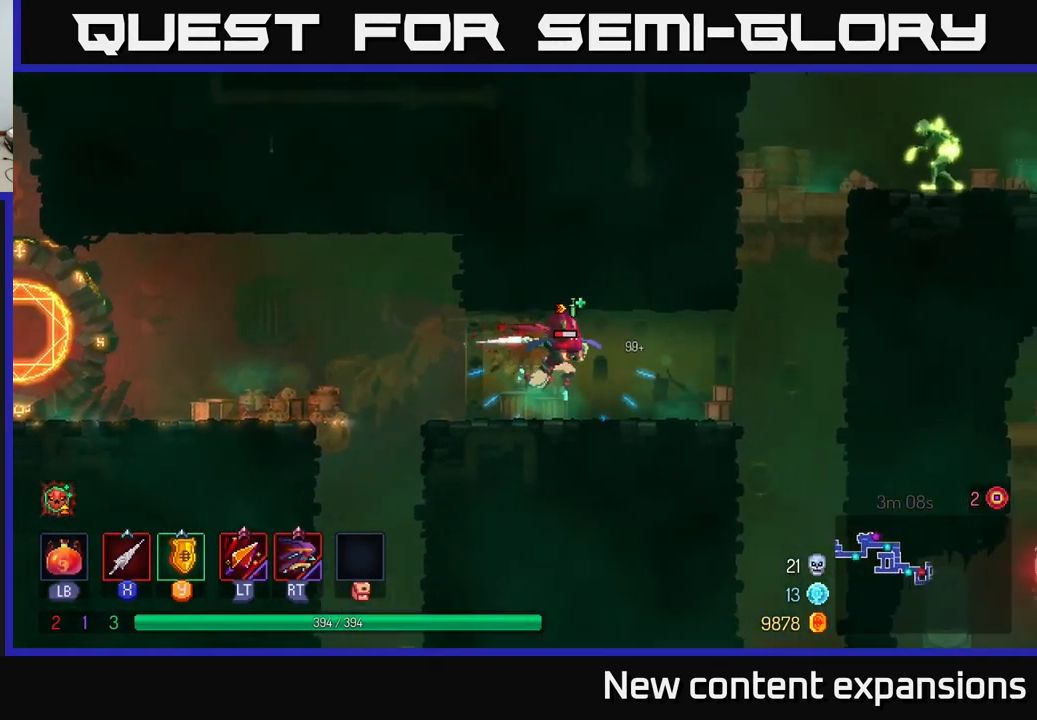
{"buttons": ["X"], "left_stick": "left", "right_stick": "center", "events": [[50, "X", "down"], [133, "X", "up"], [199, "X", "down"], [199, "left_stick", "center"], [299, "X", "up"], [299, "left_stick", "left"], [433, "X", "down"]]}
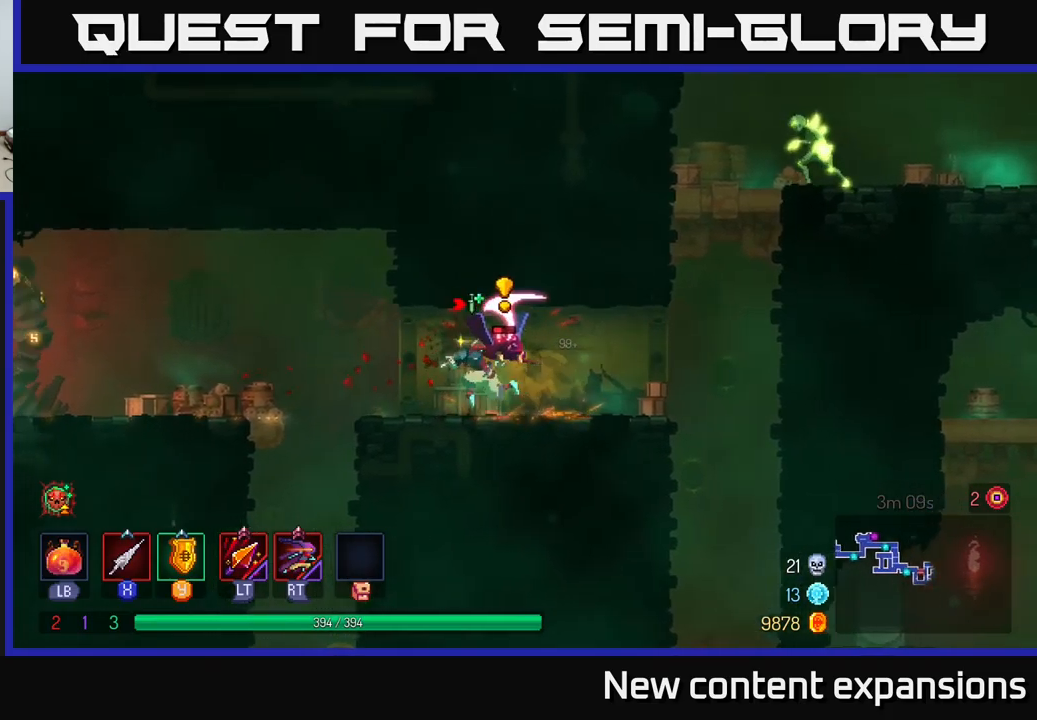
{"buttons": ["X"], "left_stick": "right", "right_stick": "center", "events": [[34, "X", "up"], [84, "left_stick", "center"], [184, "B", "down"], [200, "left_stick", "up-left"], [300, "B", "up"], [334, "left_stick", "right"], [484, "X", "down"]]}
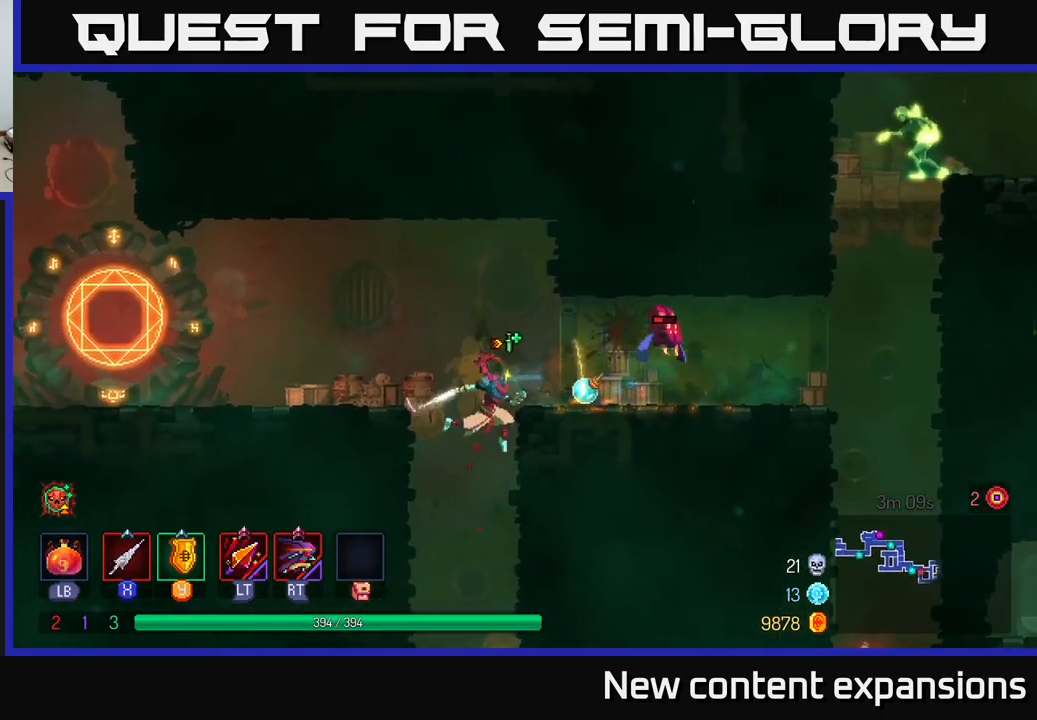
{"buttons": [], "left_stick": "right", "right_stick": "center", "events": [[100, "X", "up"], [284, "A", "down"], [400, "A", "up"]]}
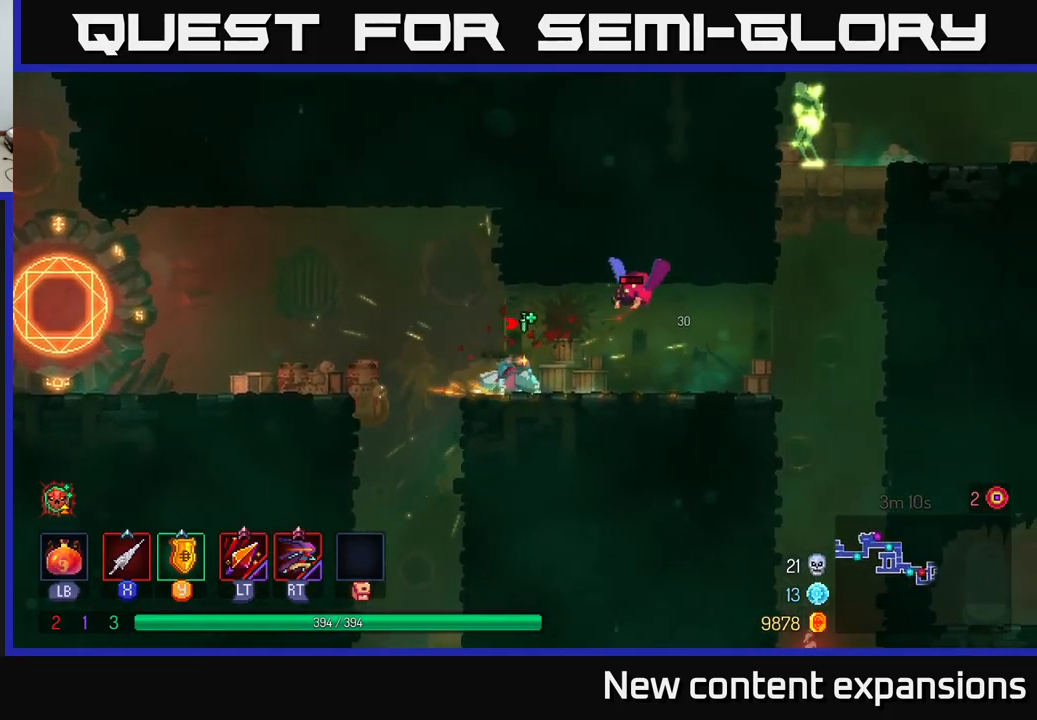
{"buttons": [], "left_stick": "right", "right_stick": "center", "events": [[134, "X", "down"], [150, "A", "down"], [184, "X", "up"], [250, "left_stick", "center"], [284, "A", "up"], [417, "left_stick", "right"]]}
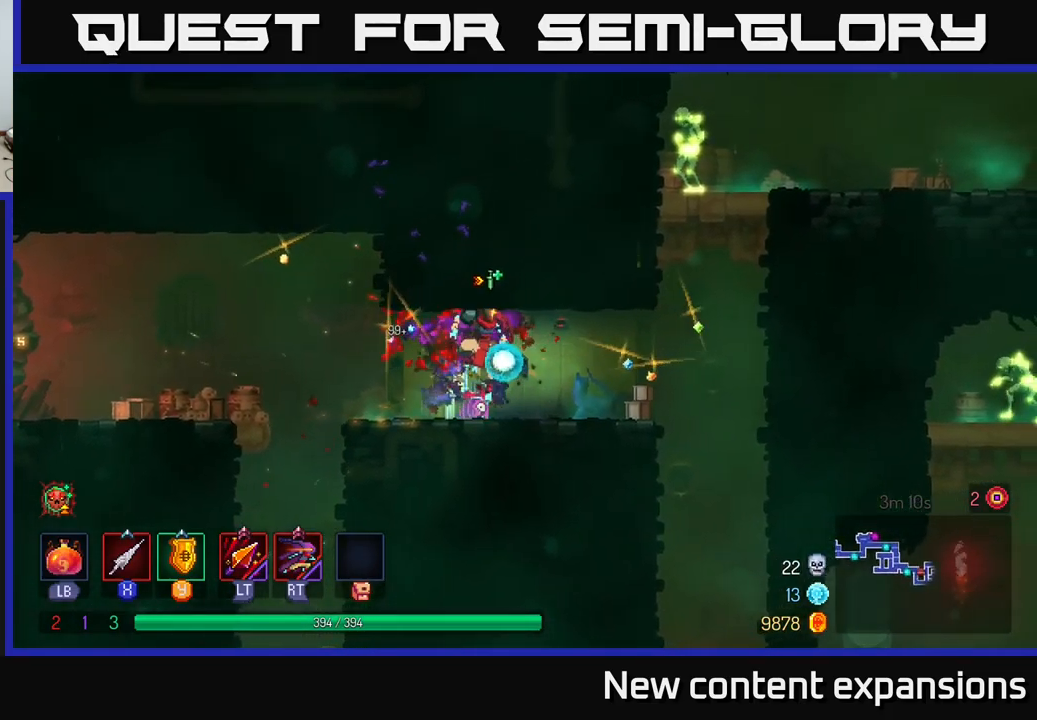
{"buttons": ["A"], "left_stick": "right", "right_stick": "center", "events": [[300, "A", "down"], [417, "A", "up"], [484, "A", "down"]]}
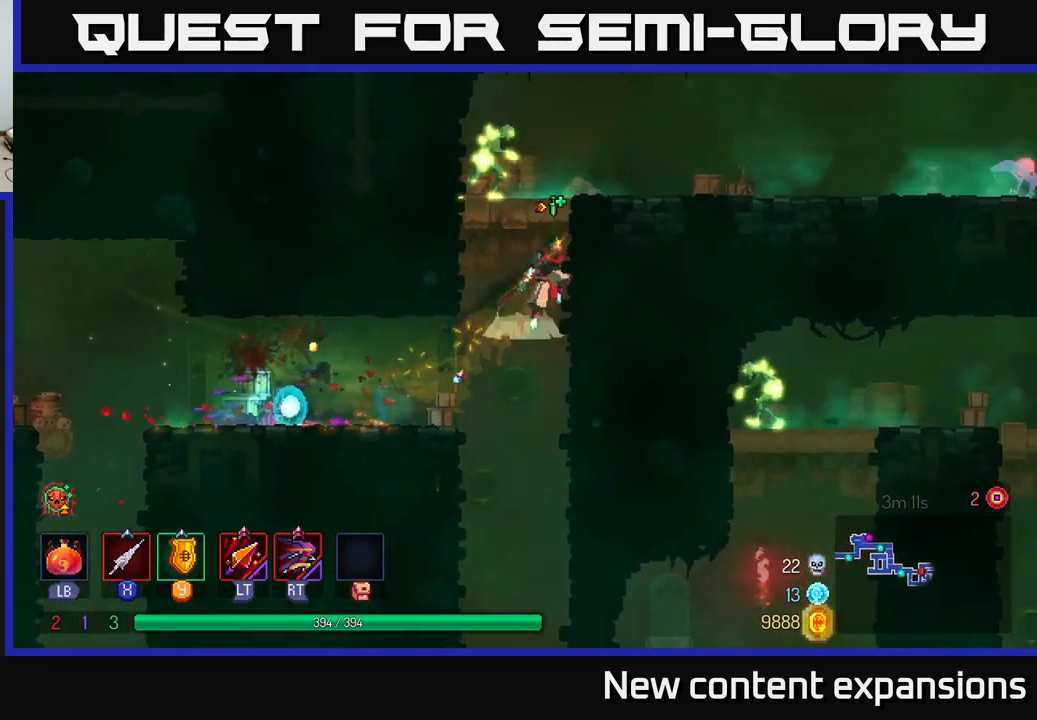
{"buttons": ["X"], "left_stick": "center", "right_stick": "center", "events": [[100, "X", "down"], [134, "A", "up"], [150, "left_stick", "left"], [217, "X", "up"], [317, "X", "down"], [350, "left_stick", "center"], [400, "X", "up"], [484, "X", "down"]]}
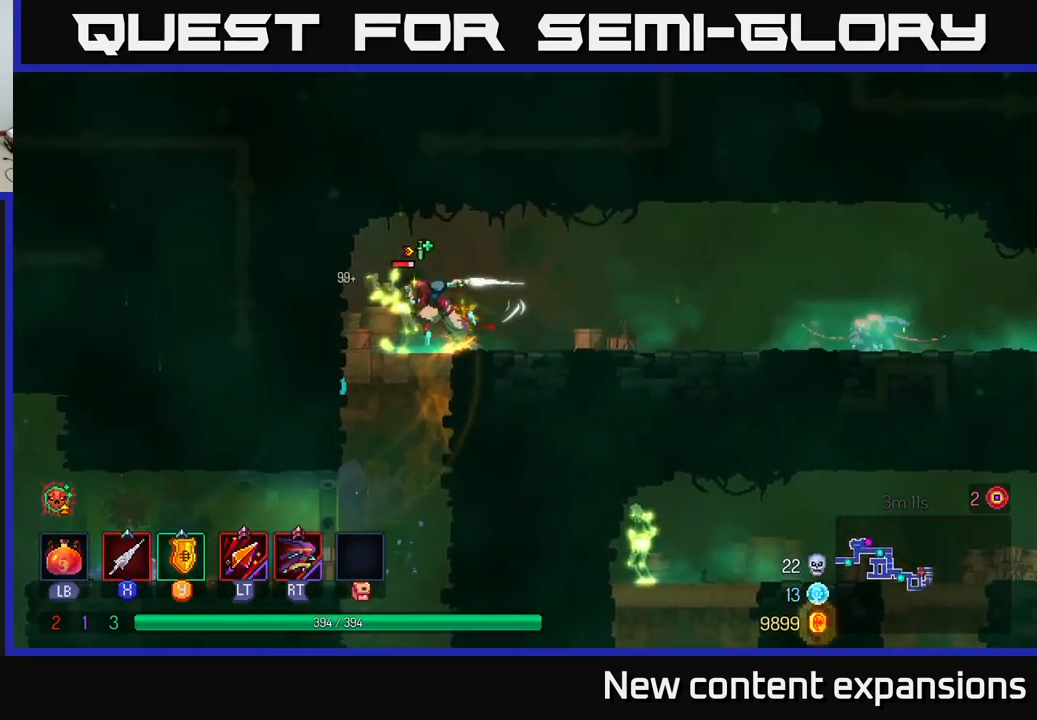
{"buttons": [], "left_stick": "left", "right_stick": "center", "events": [[100, "X", "up"], [200, "X", "down"], [284, "X", "up"], [367, "L2", "down"], [467, "L2", "up"], [467, "left_stick", "left"]]}
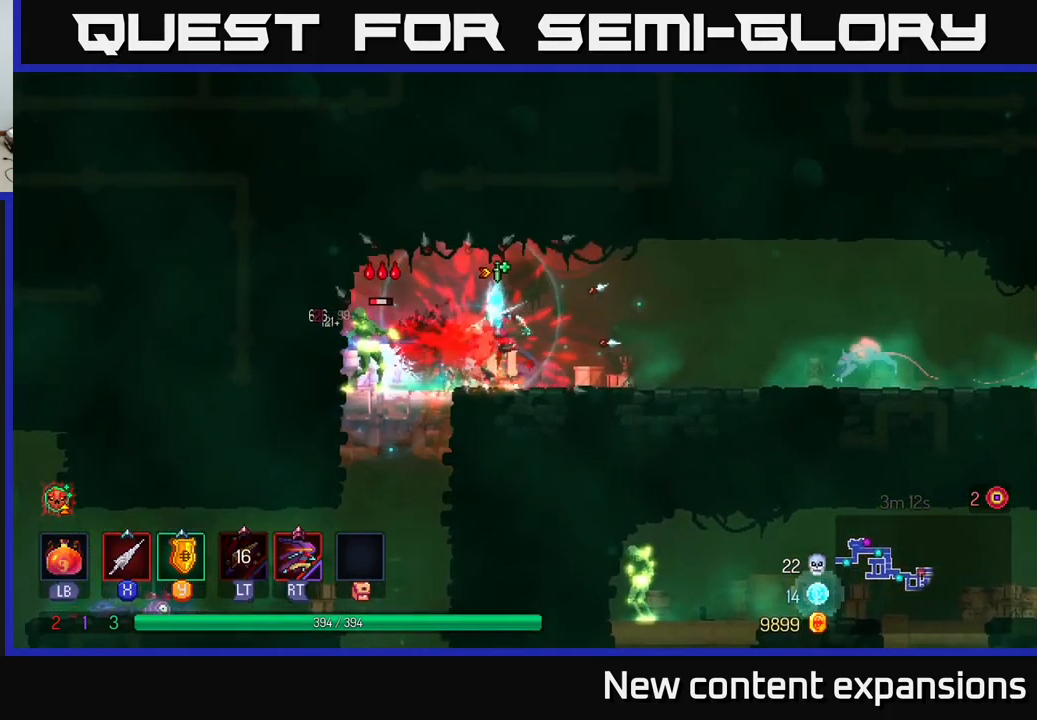
{"buttons": [], "left_stick": "center", "right_stick": "center", "events": [[100, "left_stick", "right"], [284, "left_stick", "left"], [367, "X", "down"], [450, "X", "up"], [500, "left_stick", "center"]]}
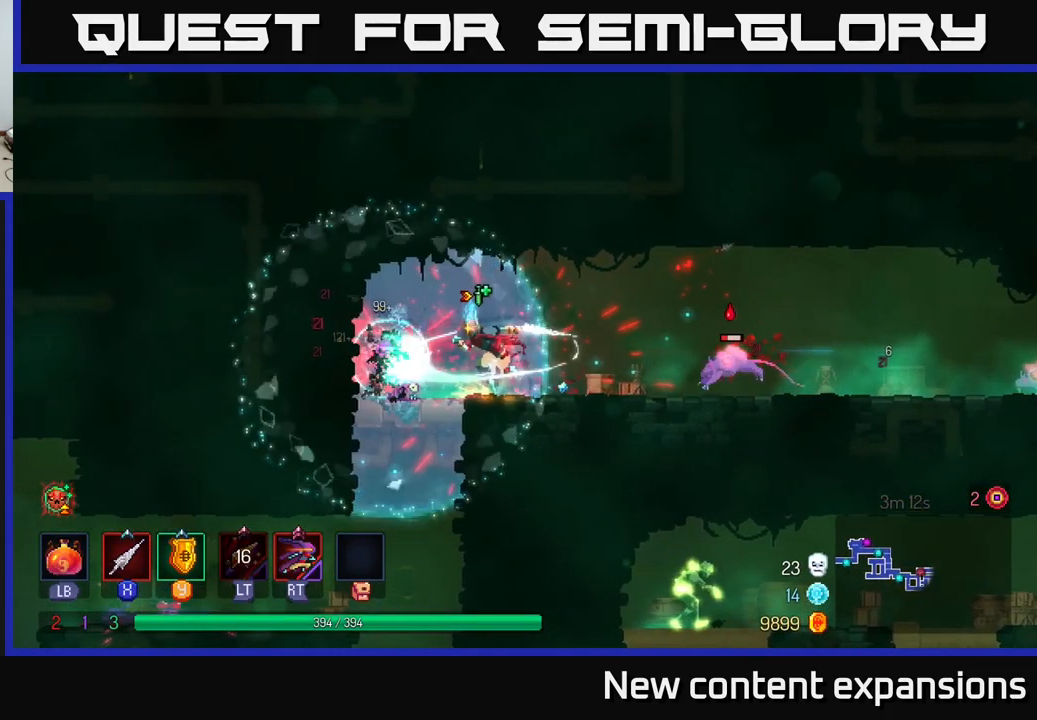
{"buttons": ["X"], "left_stick": "center", "right_stick": "center", "events": [[34, "left_stick", "right"], [150, "B", "down"], [217, "B", "up"], [484, "X", "down"], [484, "left_stick", "center"]]}
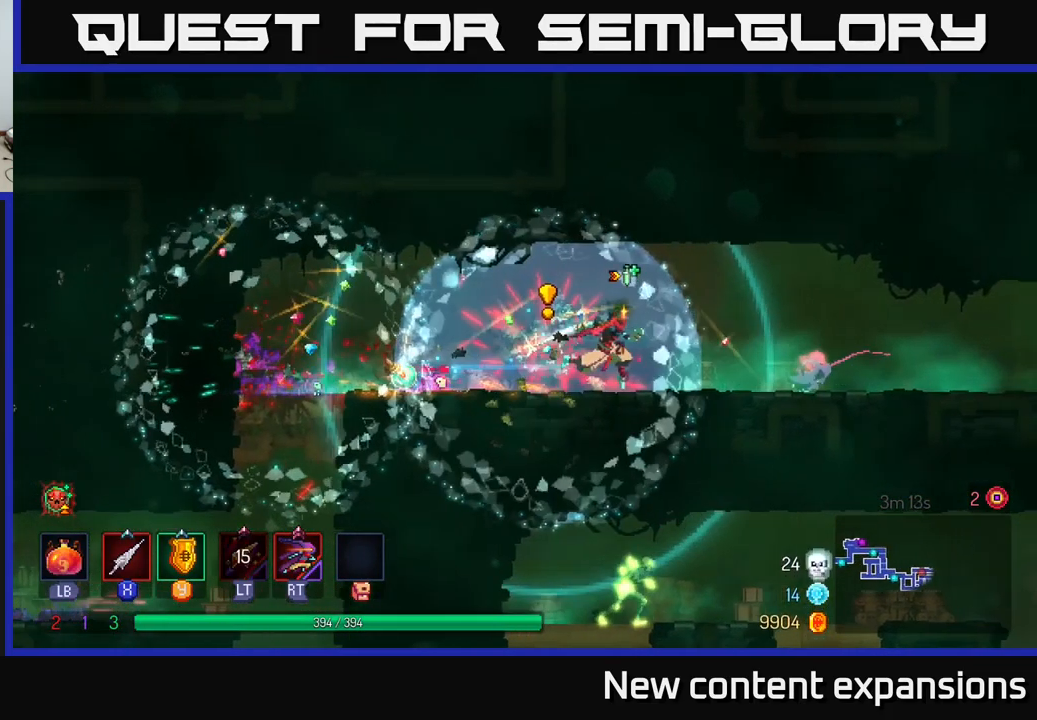
{"buttons": [], "left_stick": "right", "right_stick": "center", "events": [[50, "X", "up"], [67, "left_stick", "down-right"], [117, "left_stick", "right"], [350, "X", "down"], [417, "X", "up"]]}
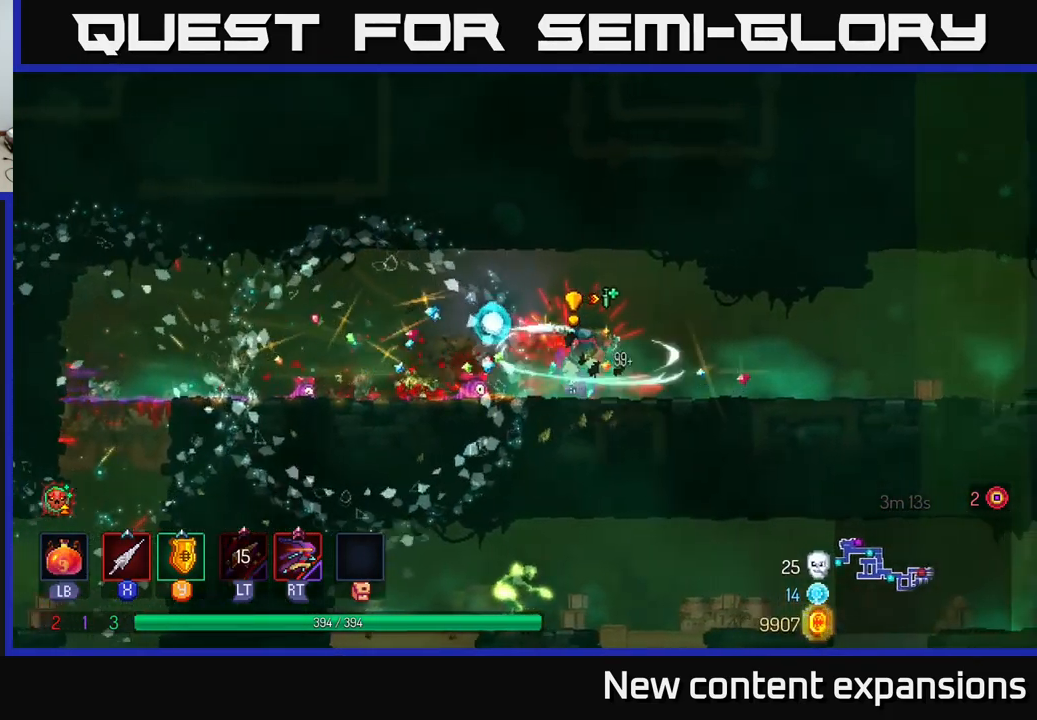
{"buttons": [], "left_stick": "right", "right_stick": "center", "events": [[217, "B", "down"], [301, "B", "up"]]}
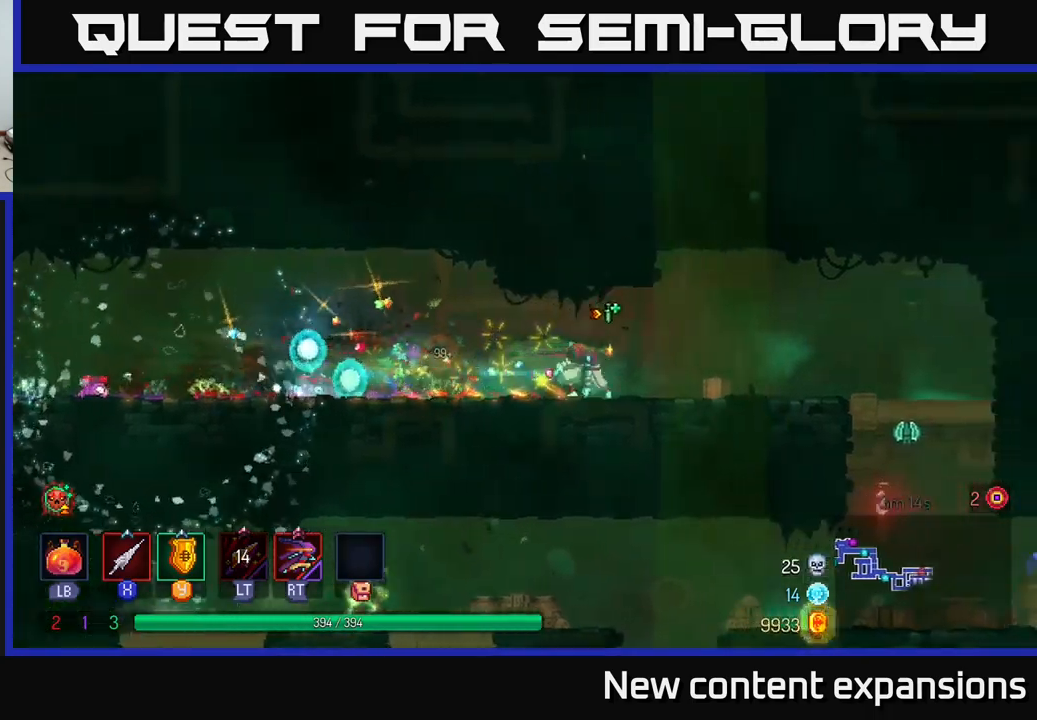
{"buttons": [], "left_stick": "right", "right_stick": "center", "events": []}
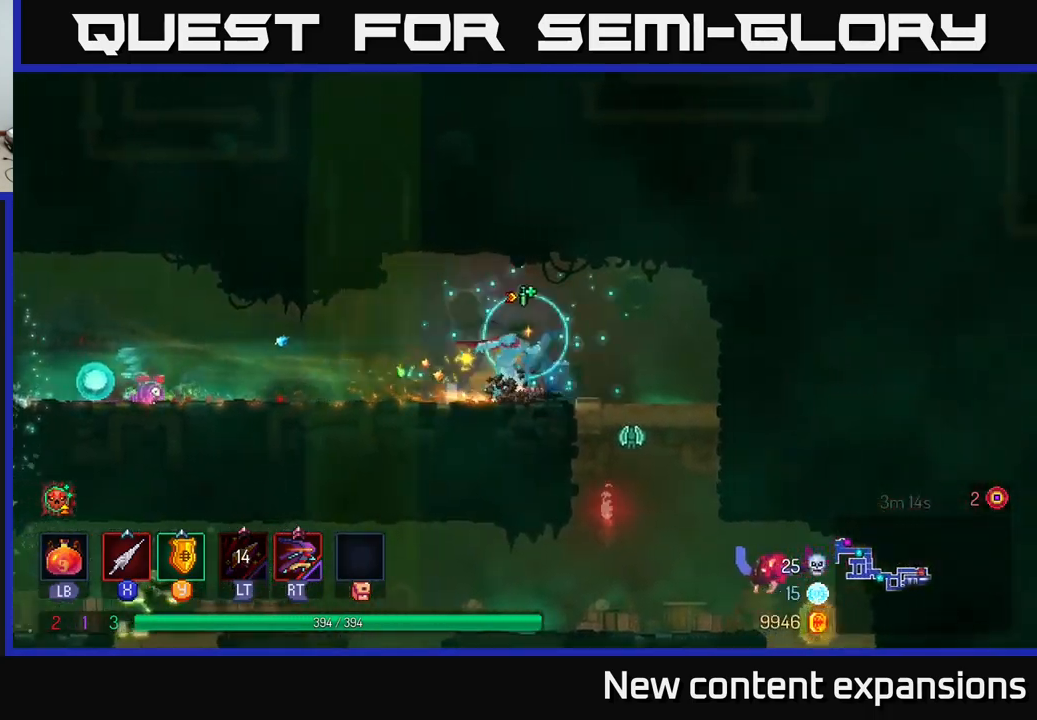
{"buttons": [], "left_stick": "down", "right_stick": "center", "events": [[83, "A", "down"], [116, "left_stick", "down"], [150, "A", "up"], [233, "A", "down"], [300, "left_stick", "right"], [316, "A", "up"], [416, "A", "down"], [450, "left_stick", "down"], [483, "A", "up"]]}
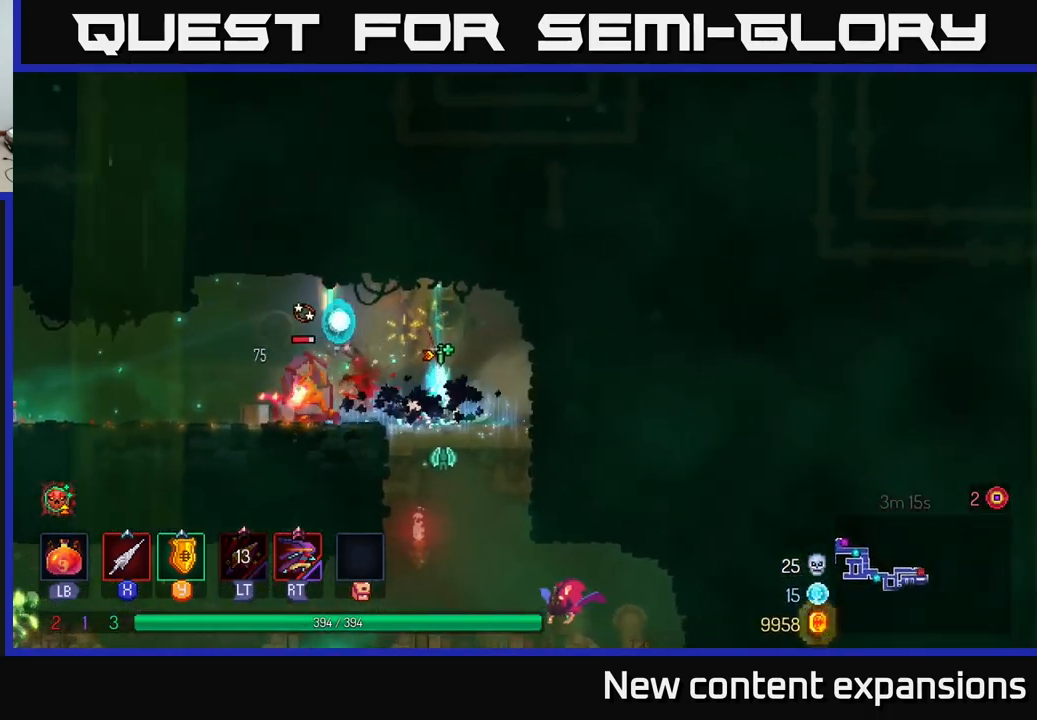
{"buttons": ["A"], "left_stick": "down", "right_stick": "center", "events": [[50, "A", "down"], [133, "A", "up"], [183, "A", "down"], [283, "A", "up"], [366, "A", "down"], [416, "A", "up"], [500, "A", "down"]]}
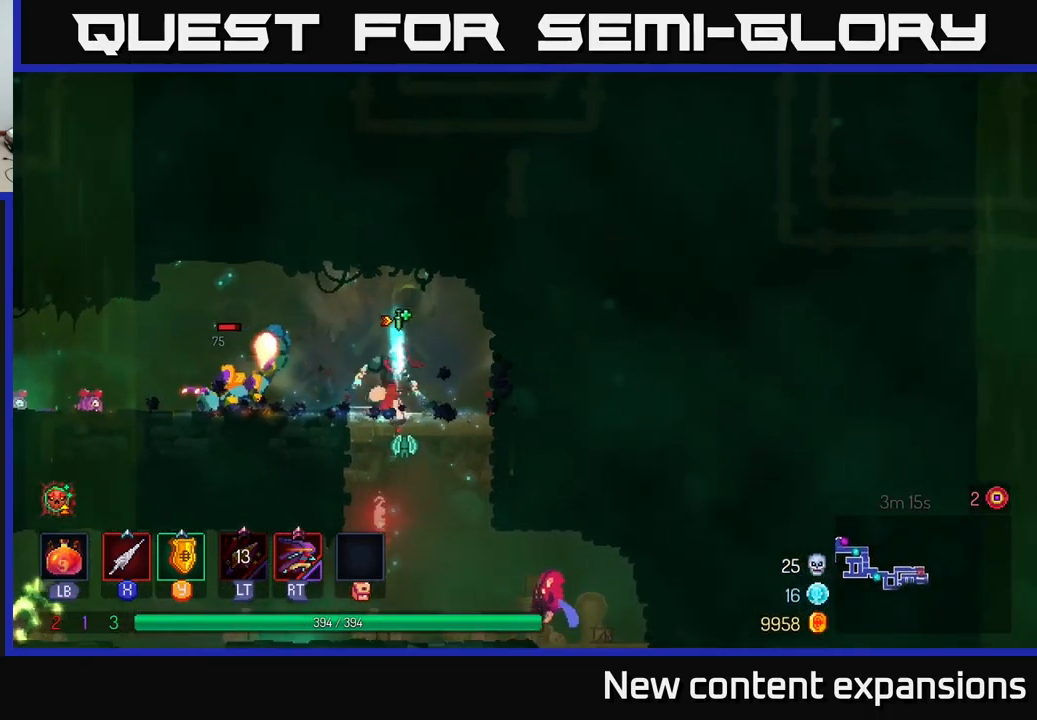
{"buttons": [], "left_stick": "right", "right_stick": "center", "events": [[83, "A", "up"], [283, "left_stick", "center"], [383, "left_stick", "right"]]}
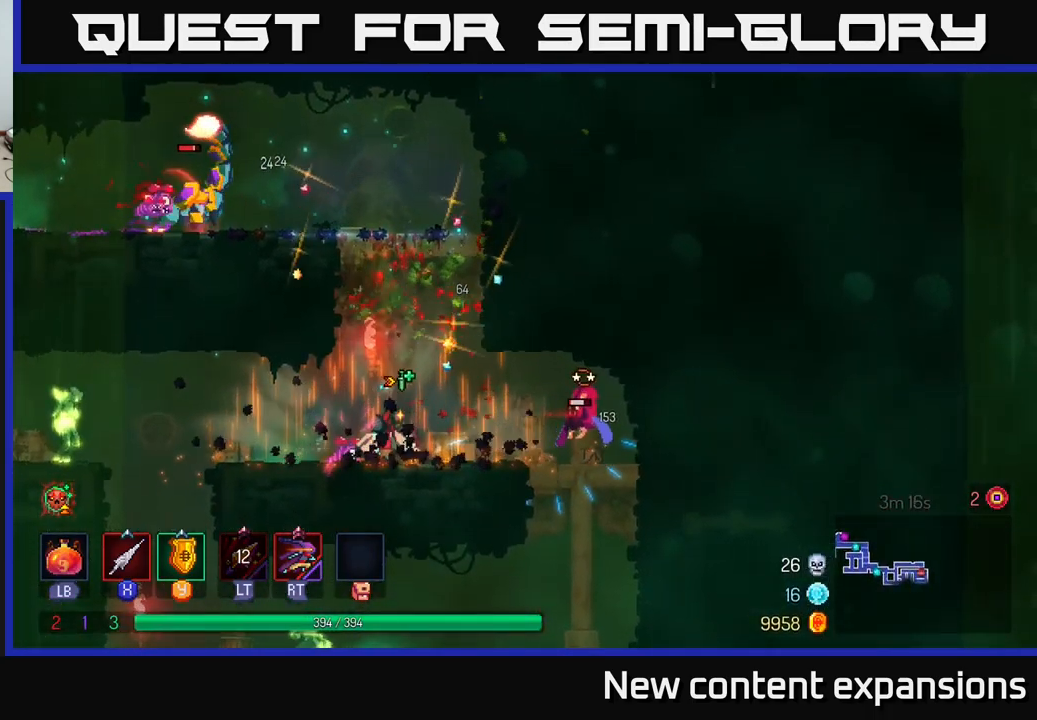
{"buttons": [], "left_stick": "left", "right_stick": "center", "events": [[66, "X", "down"], [150, "X", "up"], [416, "left_stick", "left"]]}
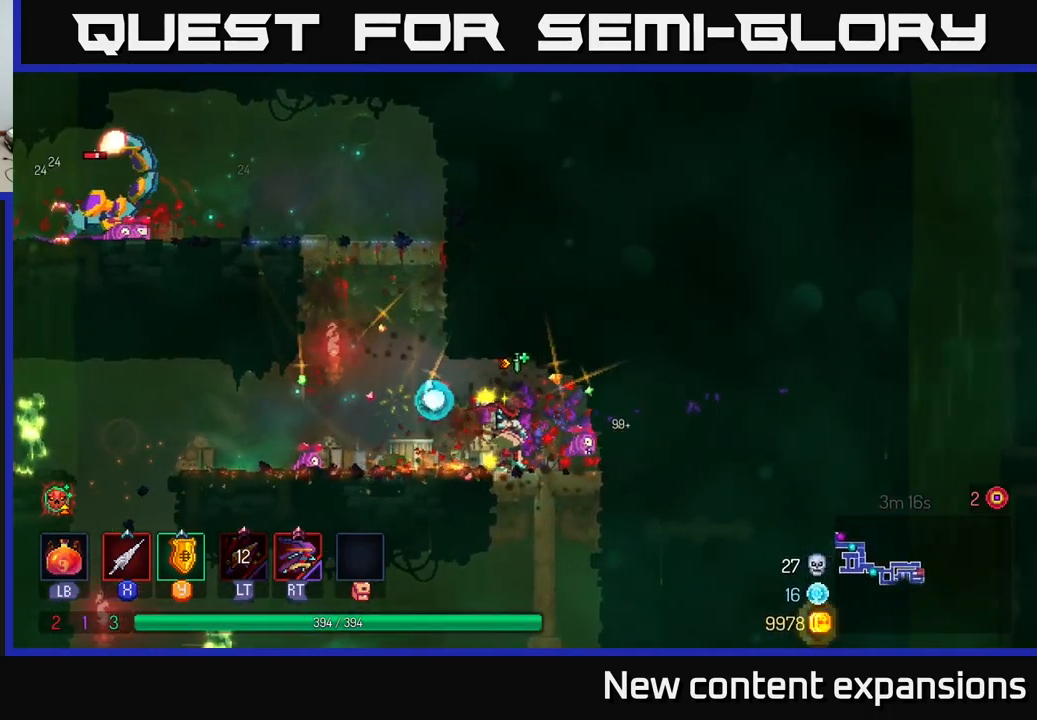
{"buttons": [], "left_stick": "left", "right_stick": "center", "events": [[66, "A", "down"], [166, "A", "up"], [250, "A", "down"], [433, "A", "up"]]}
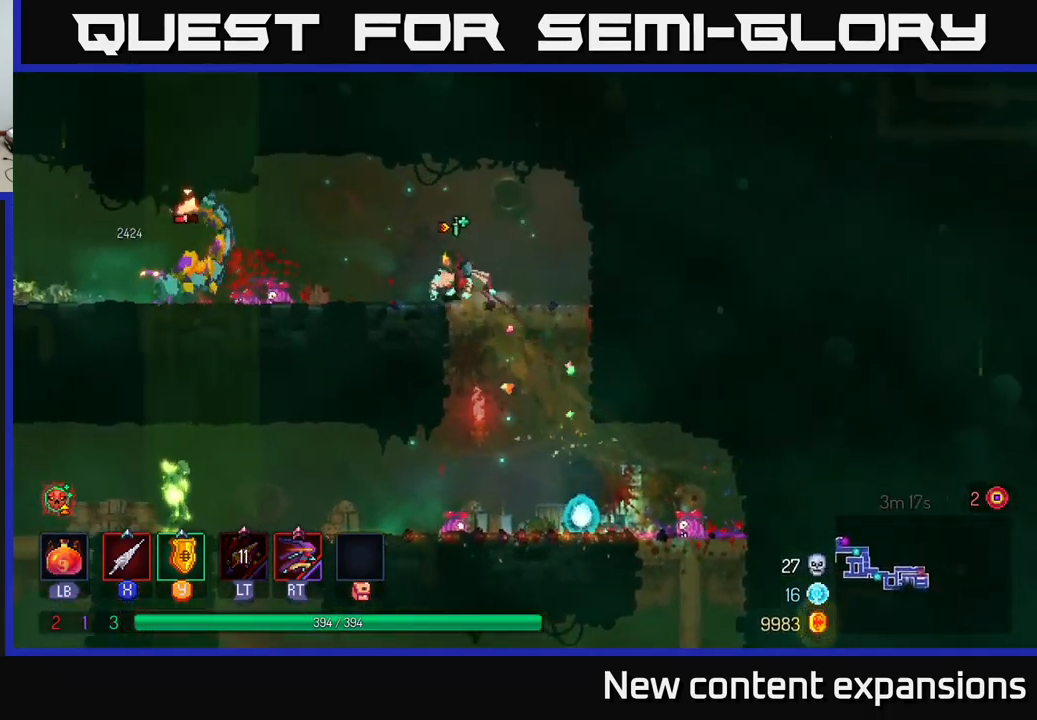
{"buttons": [], "left_stick": "left", "right_stick": "center", "events": [[300, "X", "down"], [383, "X", "up"]]}
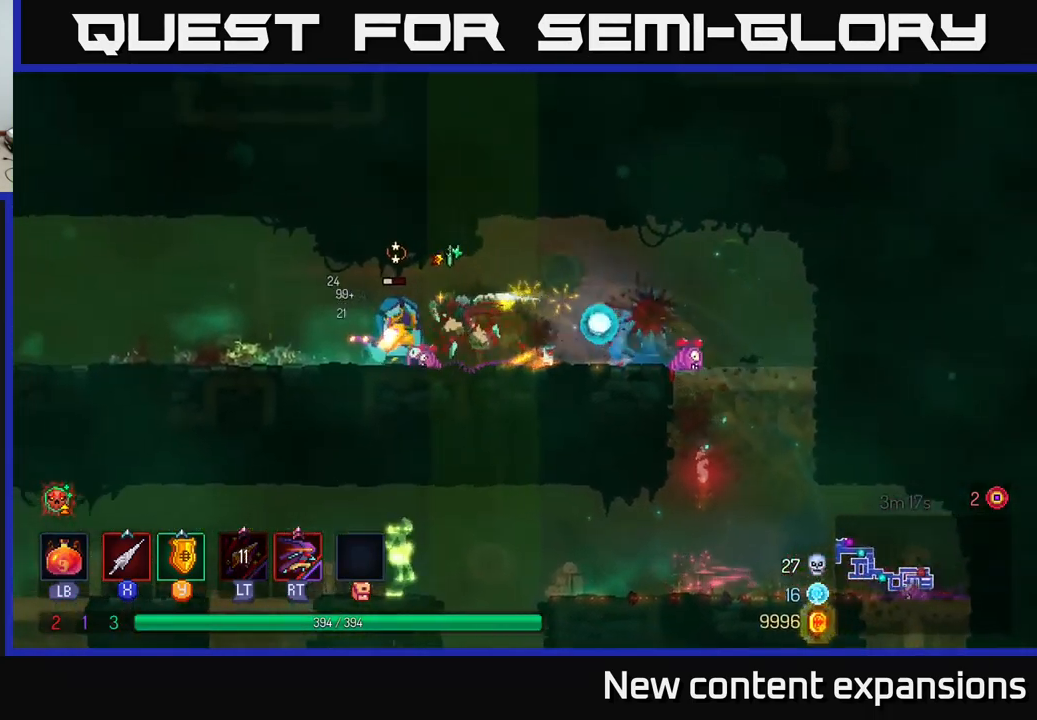
{"buttons": [], "left_stick": "right", "right_stick": "center", "events": [[33, "left_stick", "center"], [50, "X", "down"], [116, "X", "up"], [283, "left_stick", "right"], [383, "B", "down"], [483, "B", "up"]]}
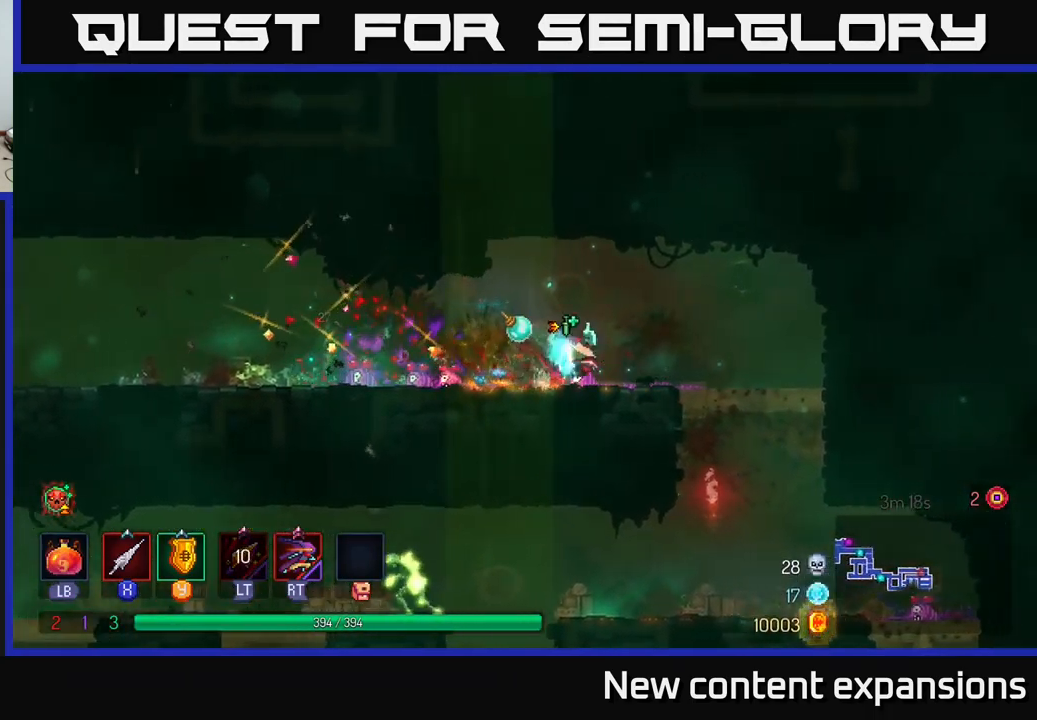
{"buttons": [], "left_stick": "left", "right_stick": "center", "events": [[183, "left_stick", "down"], [233, "A", "down"], [266, "A", "up"], [350, "A", "down"], [416, "A", "up"], [466, "left_stick", "left"]]}